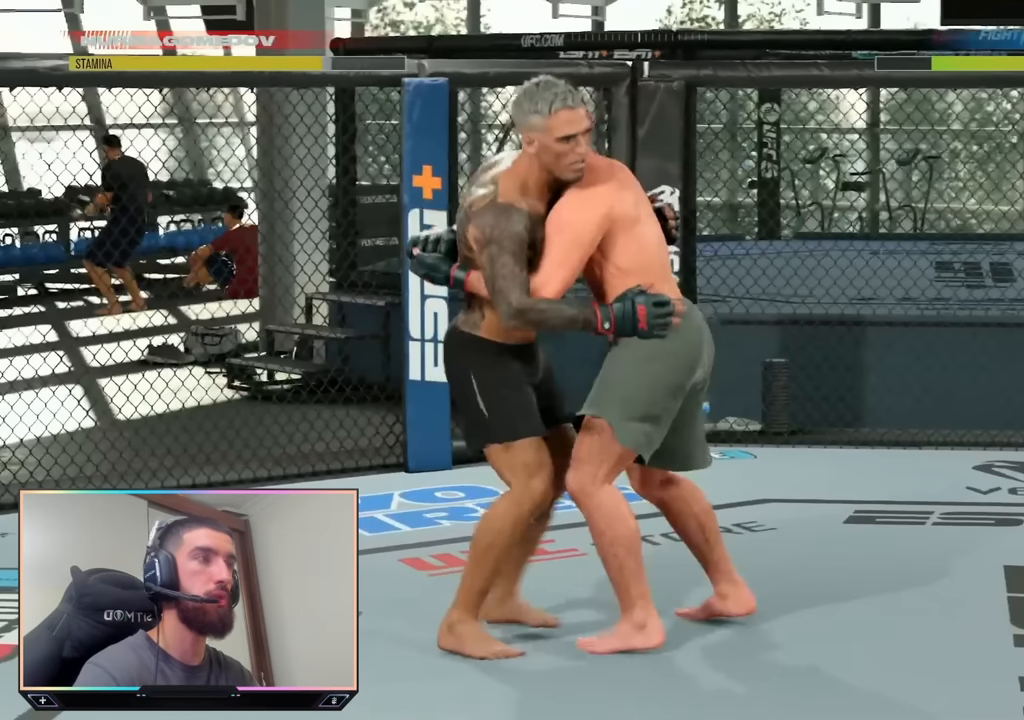
Gameplay with a controller (PlayStation layout); each line is a JSON object with the inputs held at the frame after it. "events" lists button and stick changes between this image and that frame as [ms after this image, input, new state], when the widget could be followed in between.
{"buttons": ["R1"], "left_stick": "center", "right_stick": "center", "events": []}
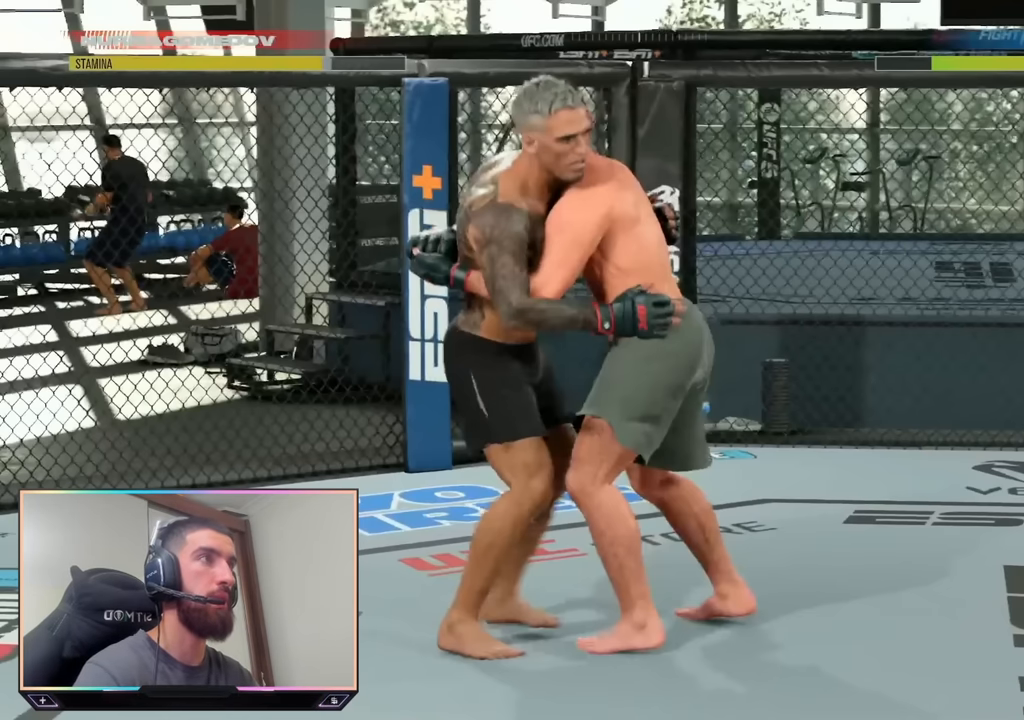
{"buttons": ["R1"], "left_stick": "center", "right_stick": "center", "events": []}
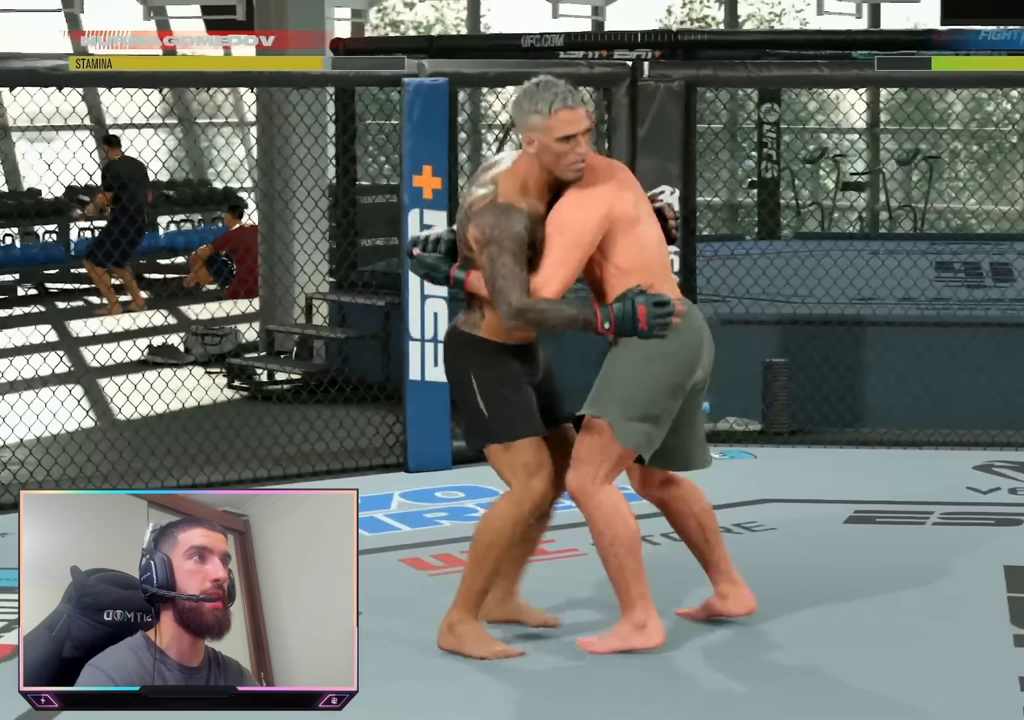
{"buttons": ["R1"], "left_stick": "center", "right_stick": "center", "events": []}
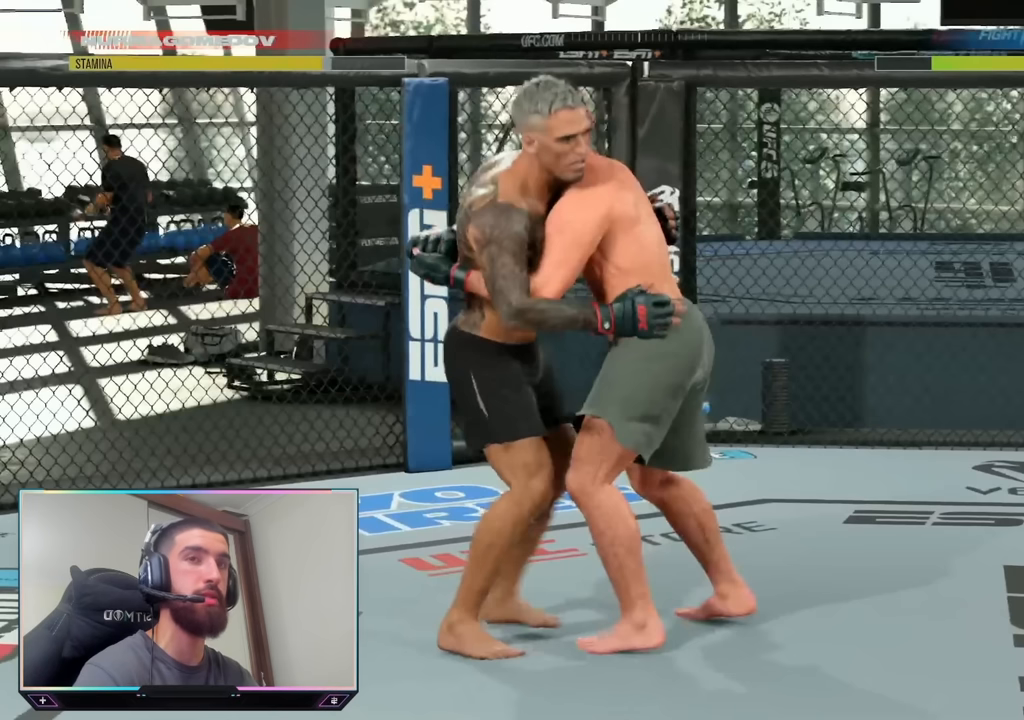
{"buttons": ["R1"], "left_stick": "center", "right_stick": "center", "events": []}
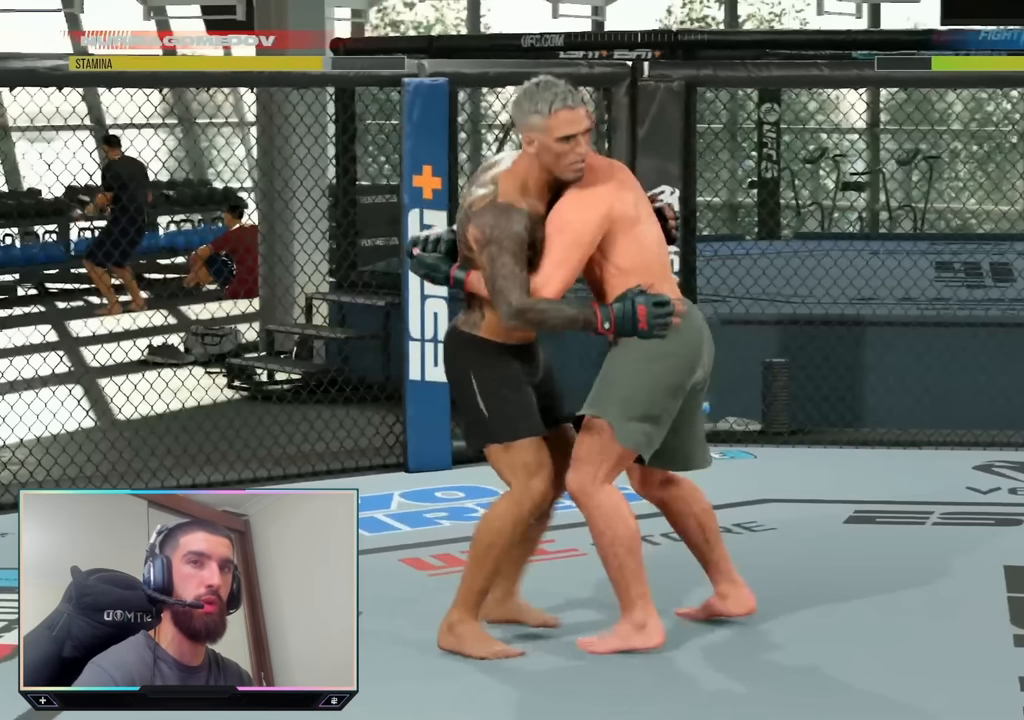
{"buttons": ["R1"], "left_stick": "center", "right_stick": "center", "events": []}
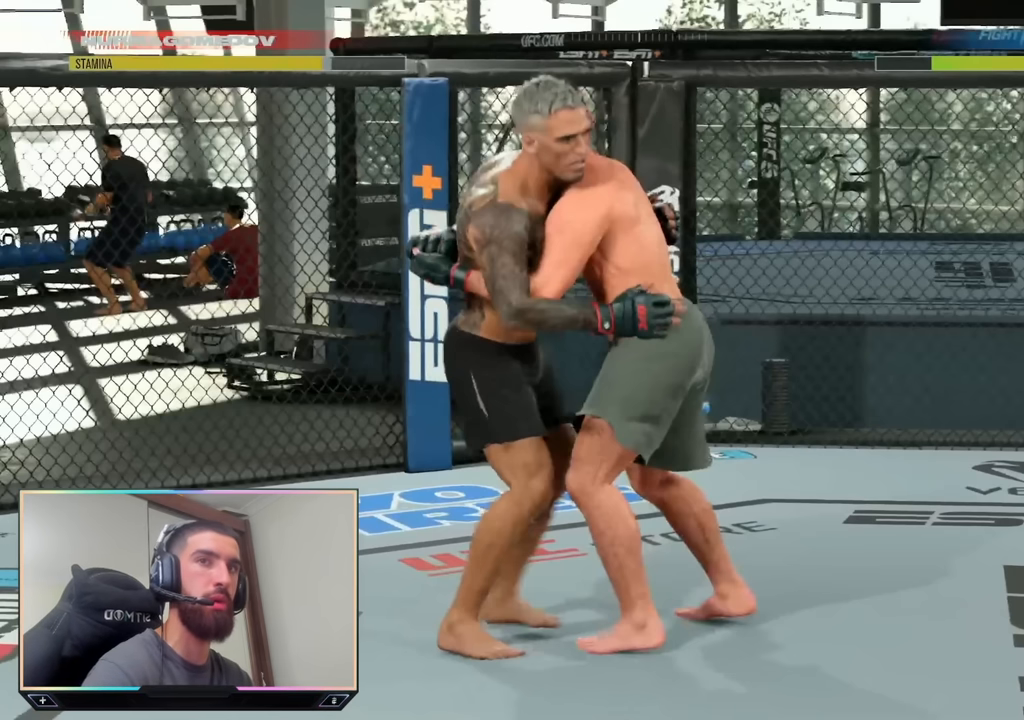
{"buttons": ["R1"], "left_stick": "center", "right_stick": "center", "events": []}
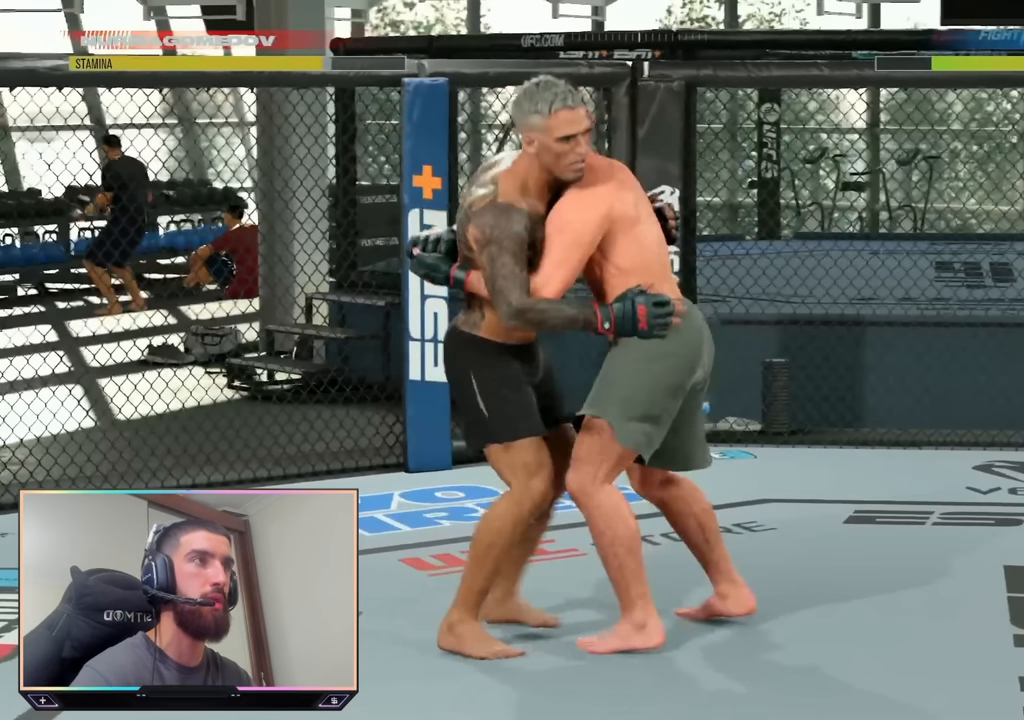
{"buttons": ["R1"], "left_stick": "center", "right_stick": "center", "events": []}
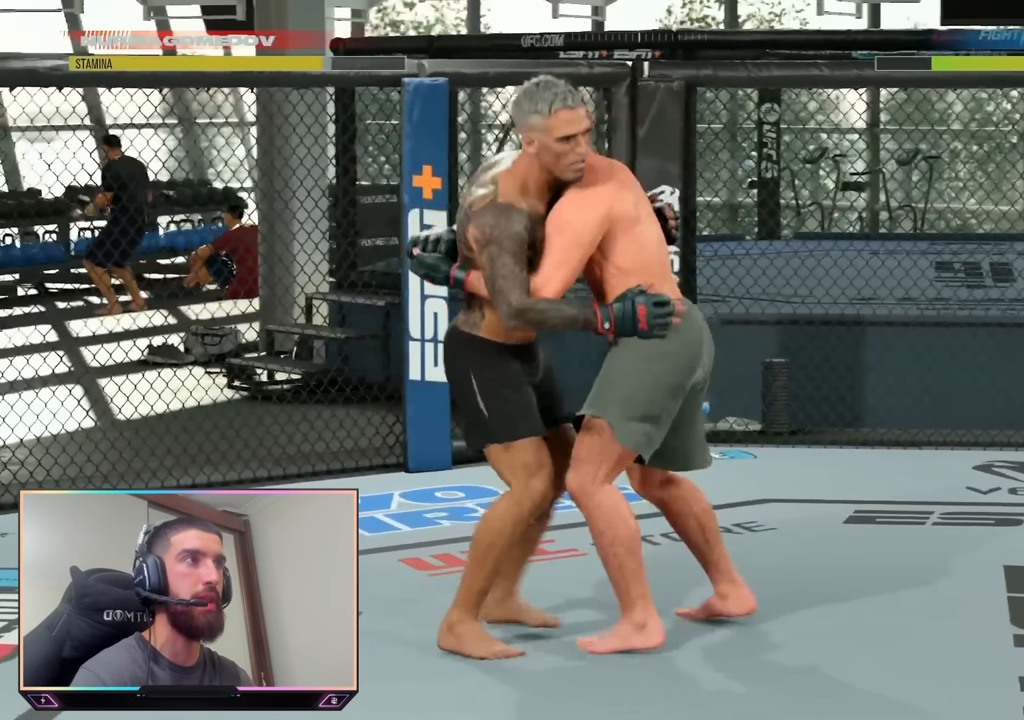
{"buttons": ["R1"], "left_stick": "center", "right_stick": "center", "events": []}
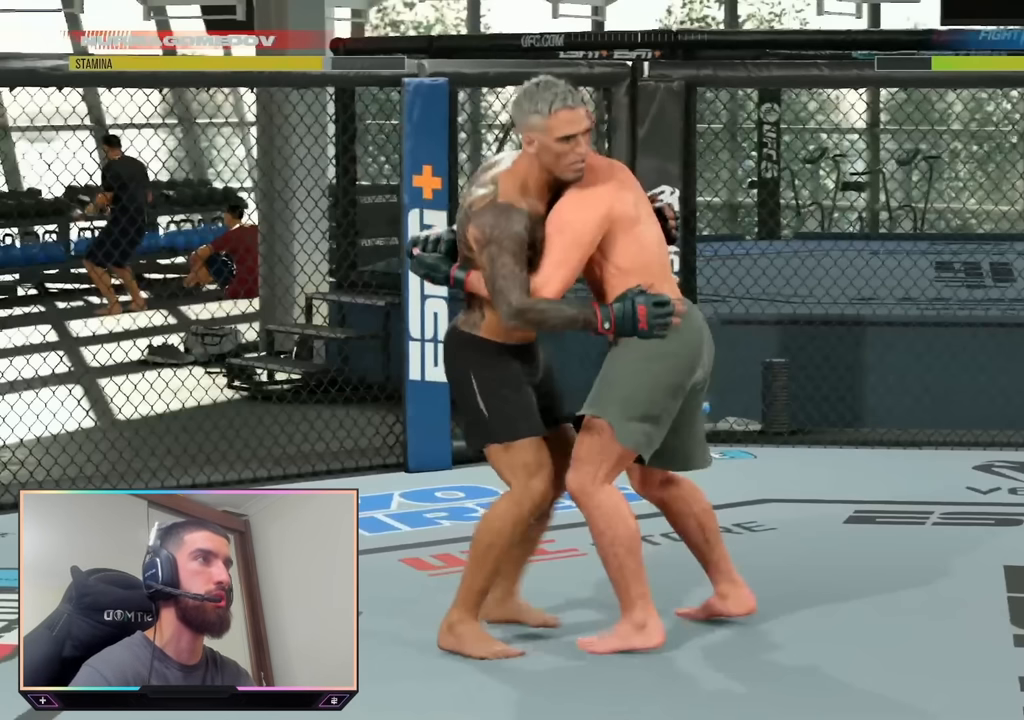
{"buttons": ["R1"], "left_stick": "center", "right_stick": "center", "events": []}
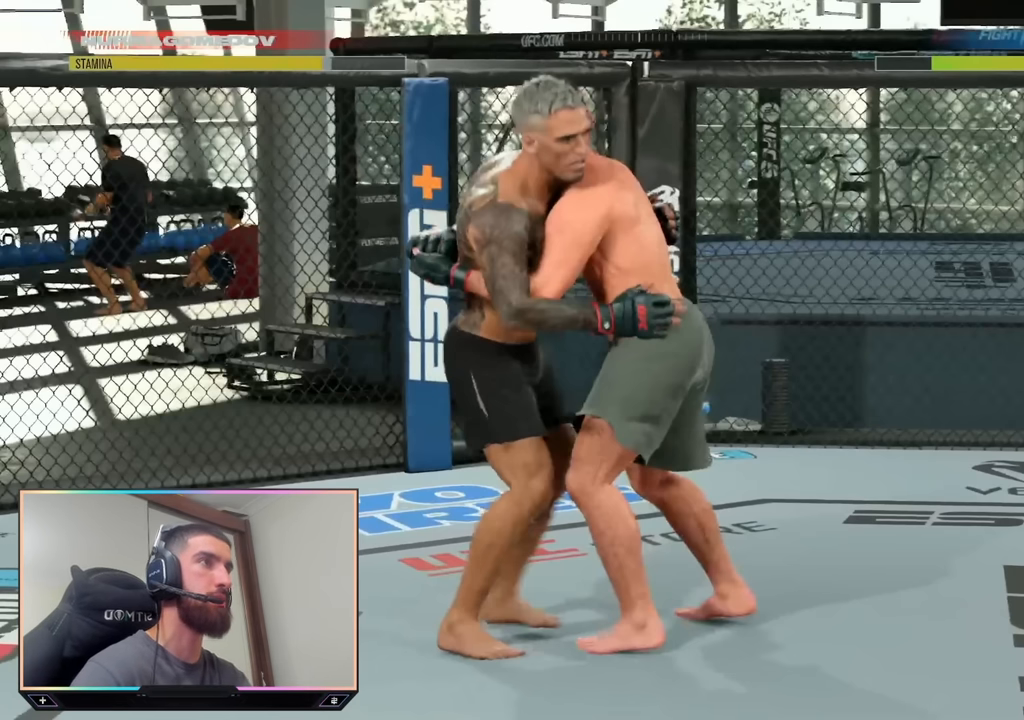
{"buttons": ["R1"], "left_stick": "center", "right_stick": "center", "events": []}
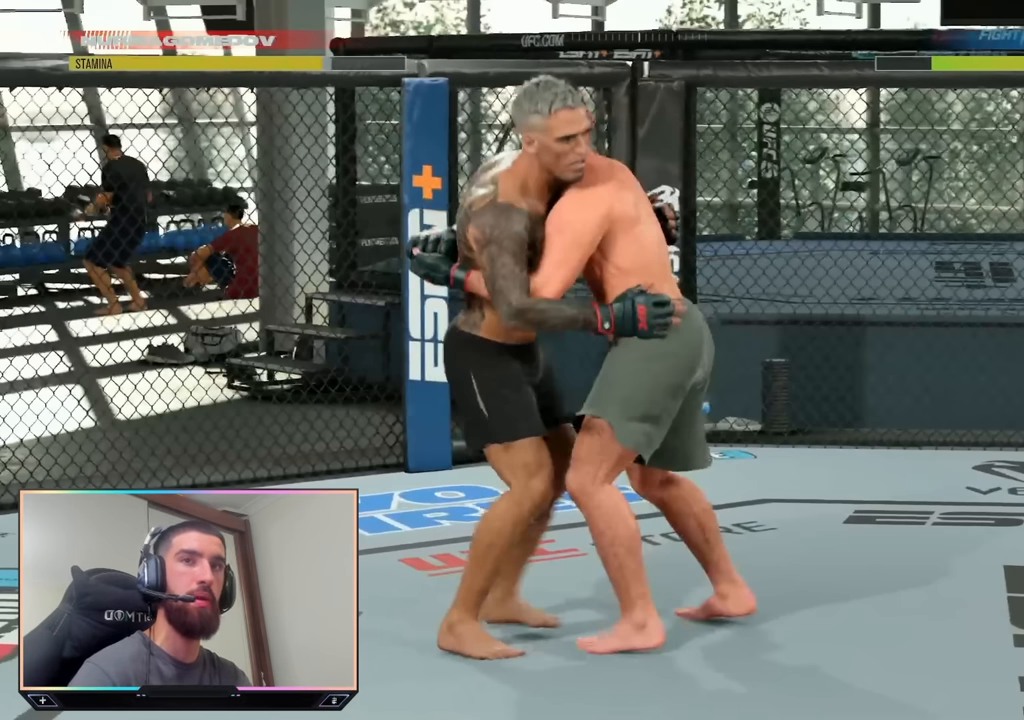
{"buttons": ["R1"], "left_stick": "center", "right_stick": "center", "events": []}
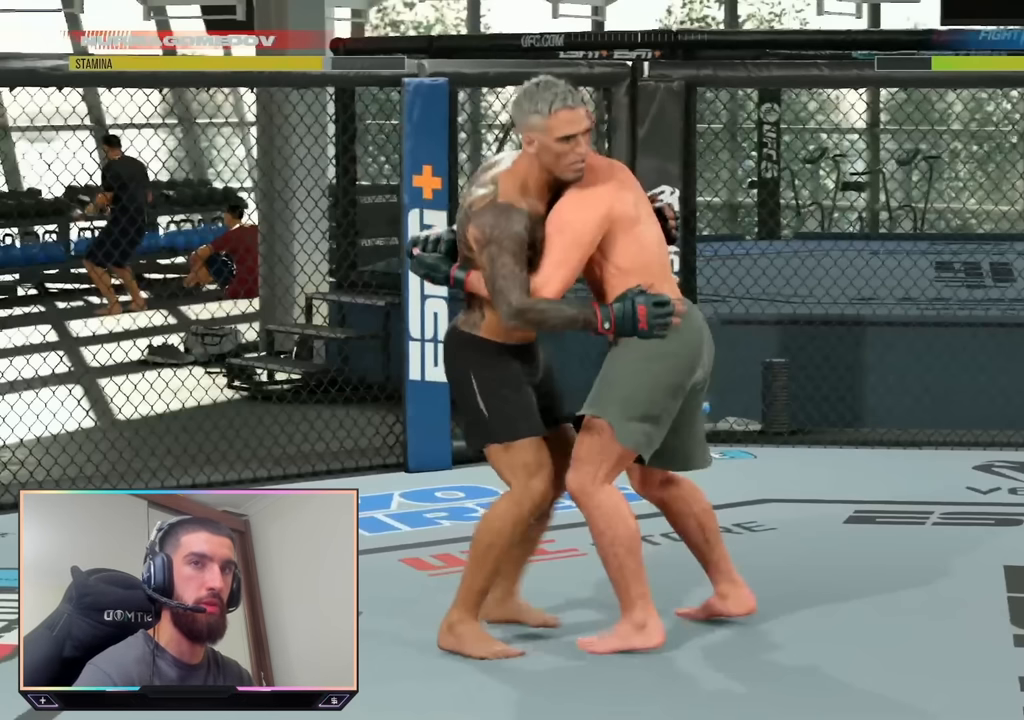
{"buttons": ["R1"], "left_stick": "center", "right_stick": "center", "events": []}
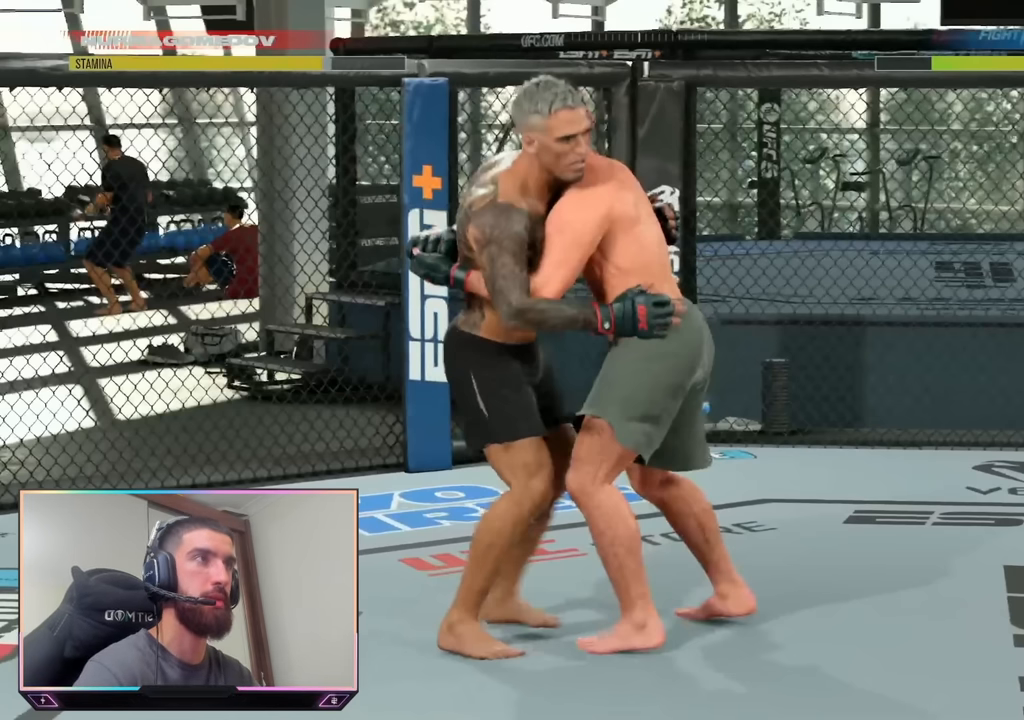
{"buttons": ["R1"], "left_stick": "center", "right_stick": "center", "events": []}
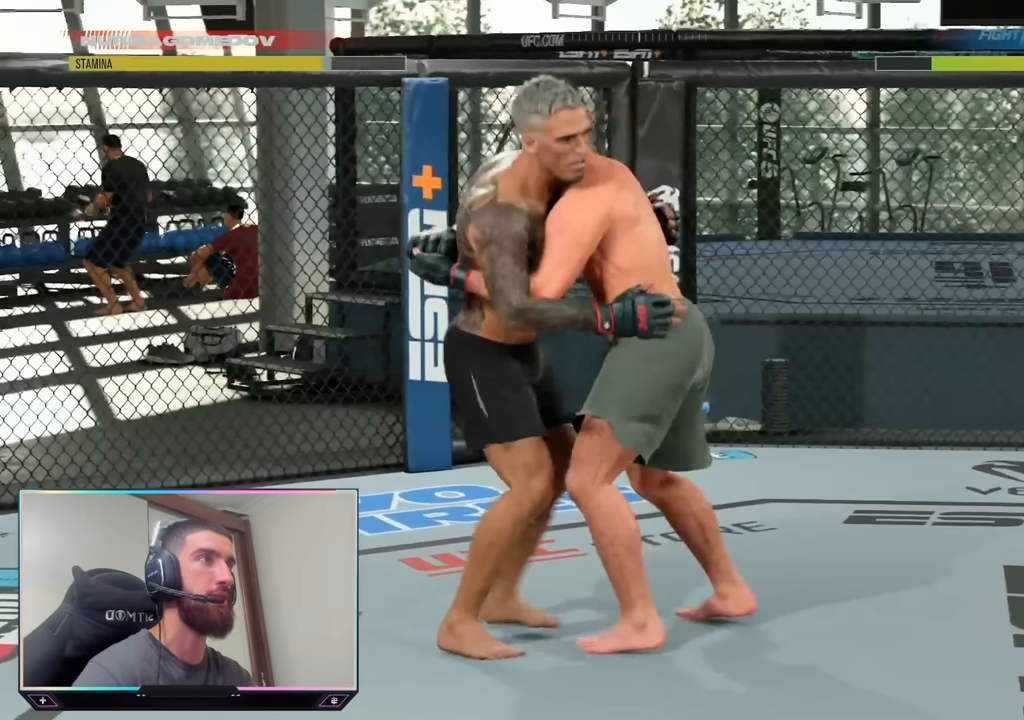
{"buttons": ["R1"], "left_stick": "center", "right_stick": "center", "events": []}
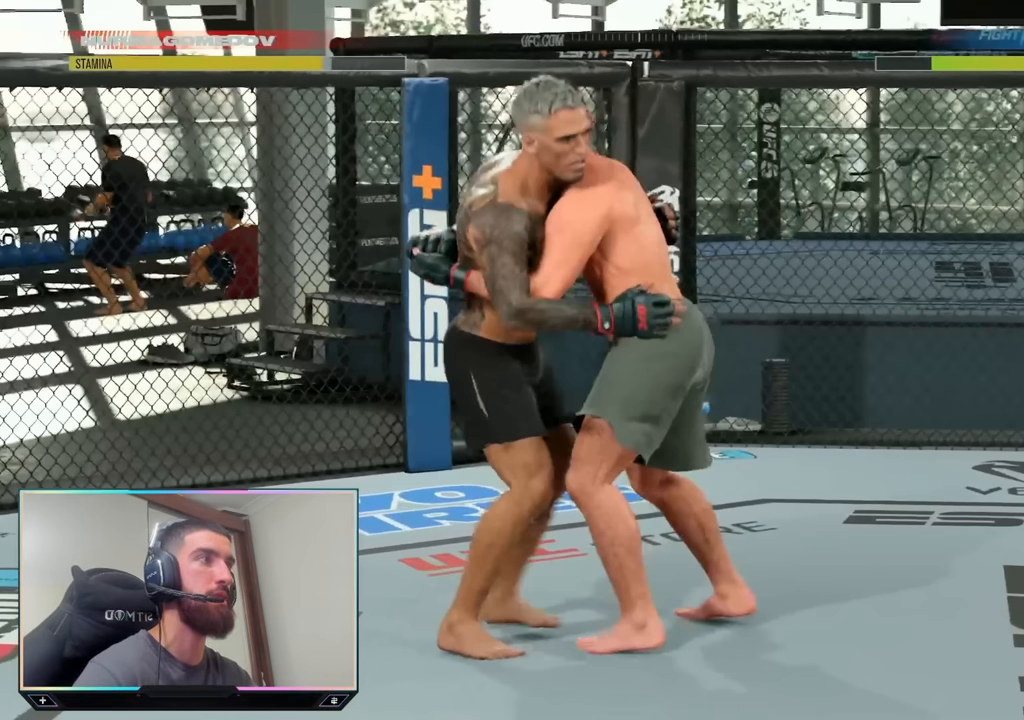
{"buttons": ["R1"], "left_stick": "center", "right_stick": "center", "events": []}
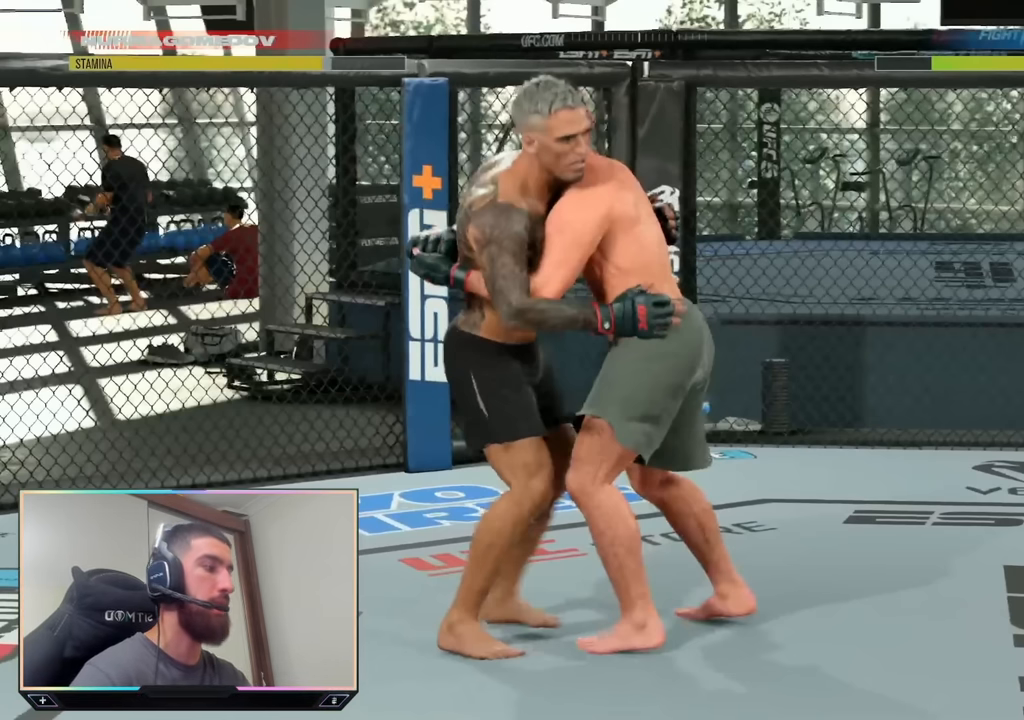
{"buttons": ["R1"], "left_stick": "center", "right_stick": "center", "events": []}
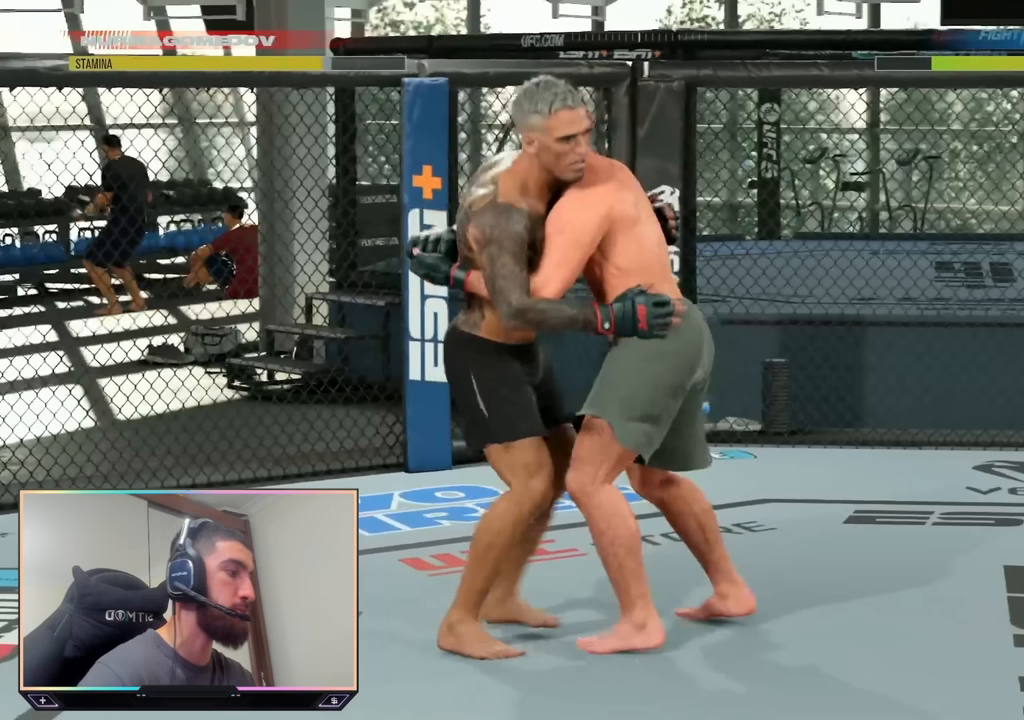
{"buttons": ["R1"], "left_stick": "center", "right_stick": "center", "events": []}
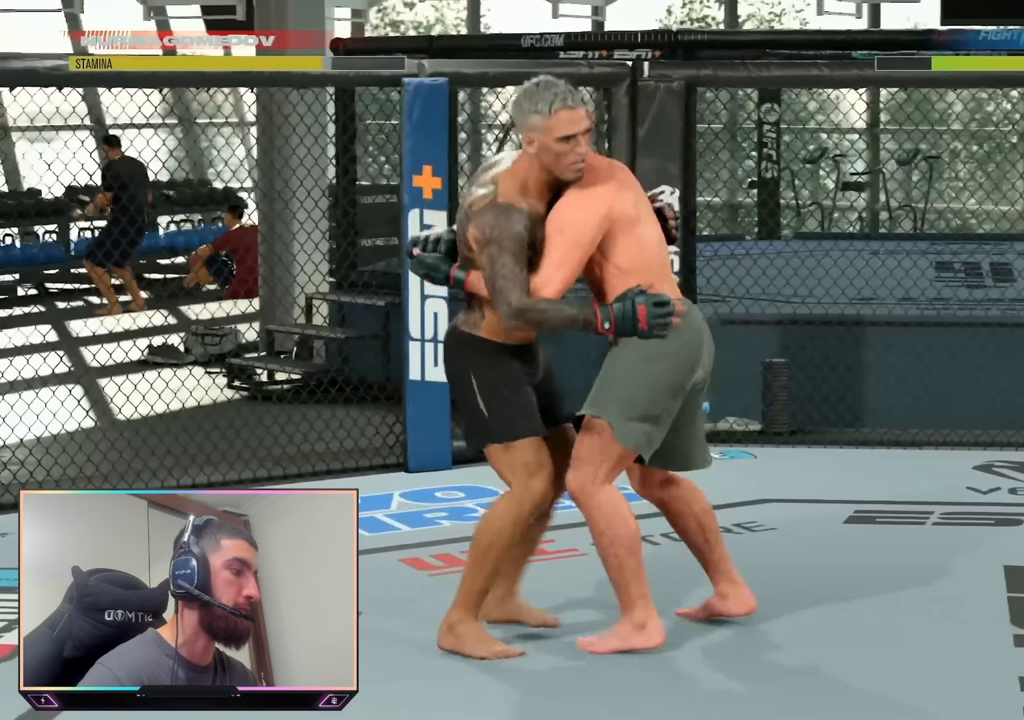
{"buttons": ["R1"], "left_stick": "center", "right_stick": "center", "events": []}
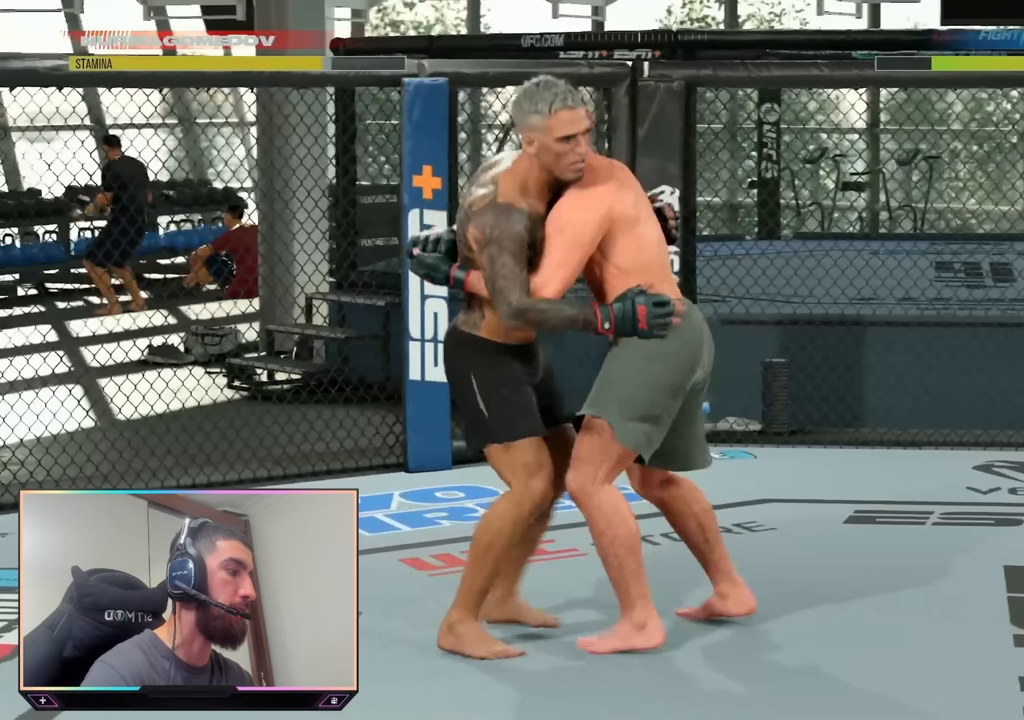
{"buttons": ["R1"], "left_stick": "center", "right_stick": "center", "events": []}
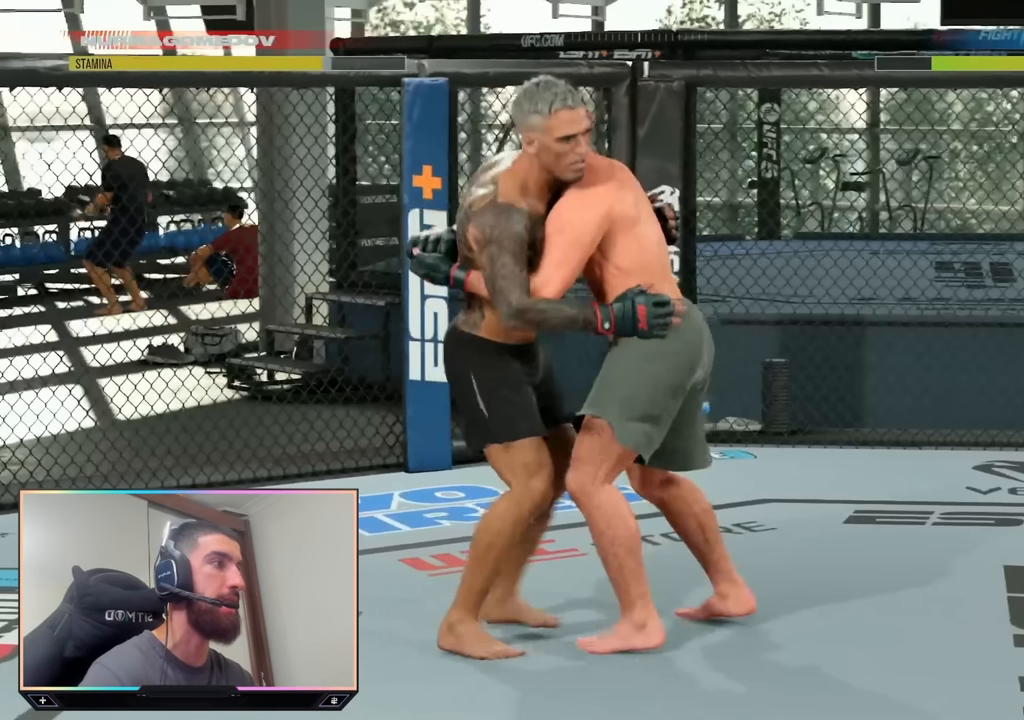
{"buttons": ["R1"], "left_stick": "center", "right_stick": "center", "events": []}
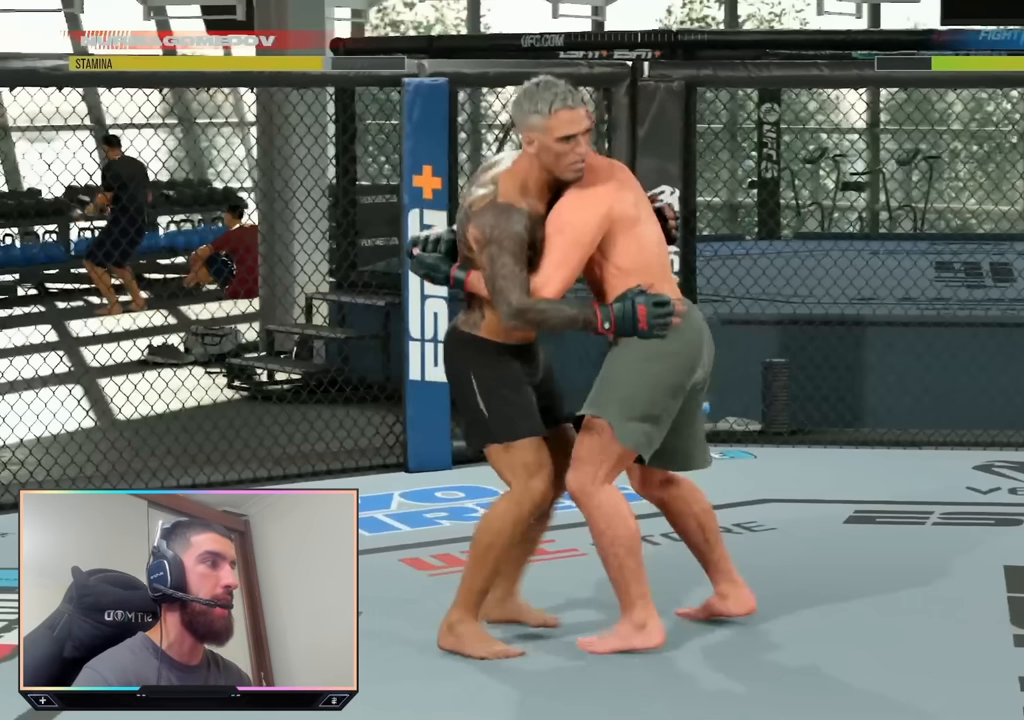
{"buttons": ["R1"], "left_stick": "center", "right_stick": "center", "events": []}
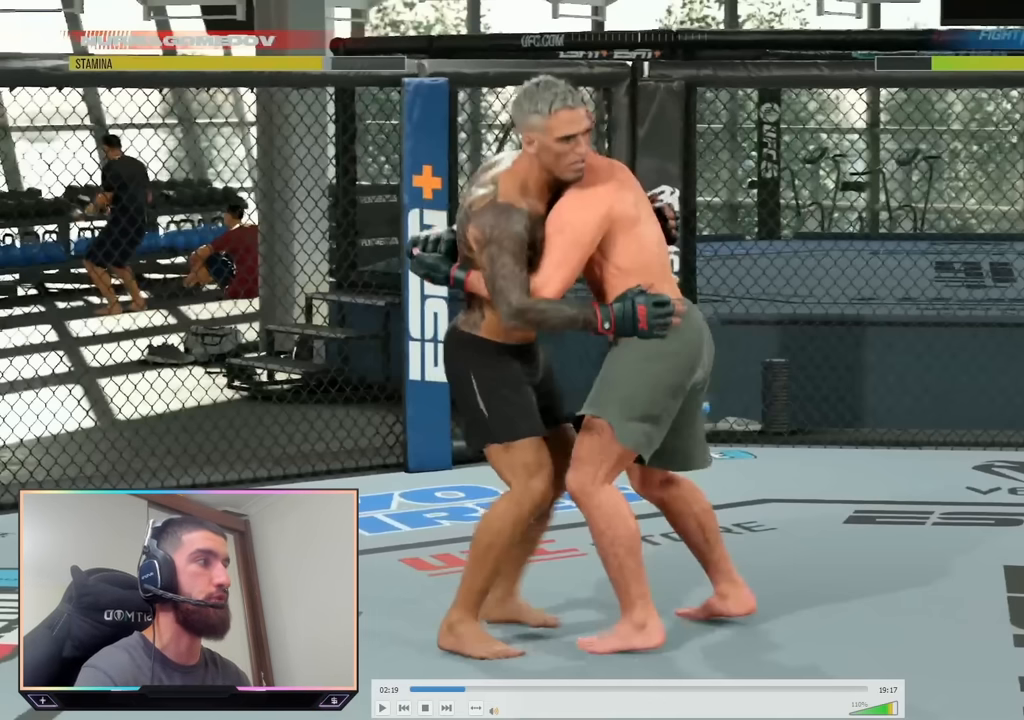
{"buttons": ["R1"], "left_stick": "center", "right_stick": "center", "events": []}
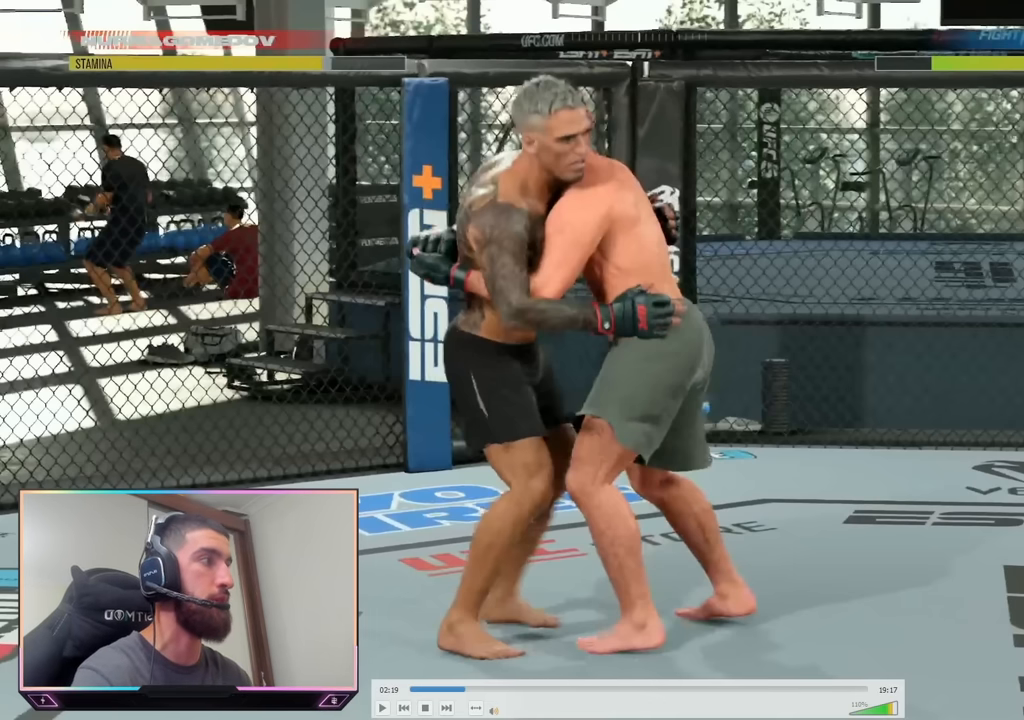
{"buttons": ["R1"], "left_stick": "center", "right_stick": "center", "events": []}
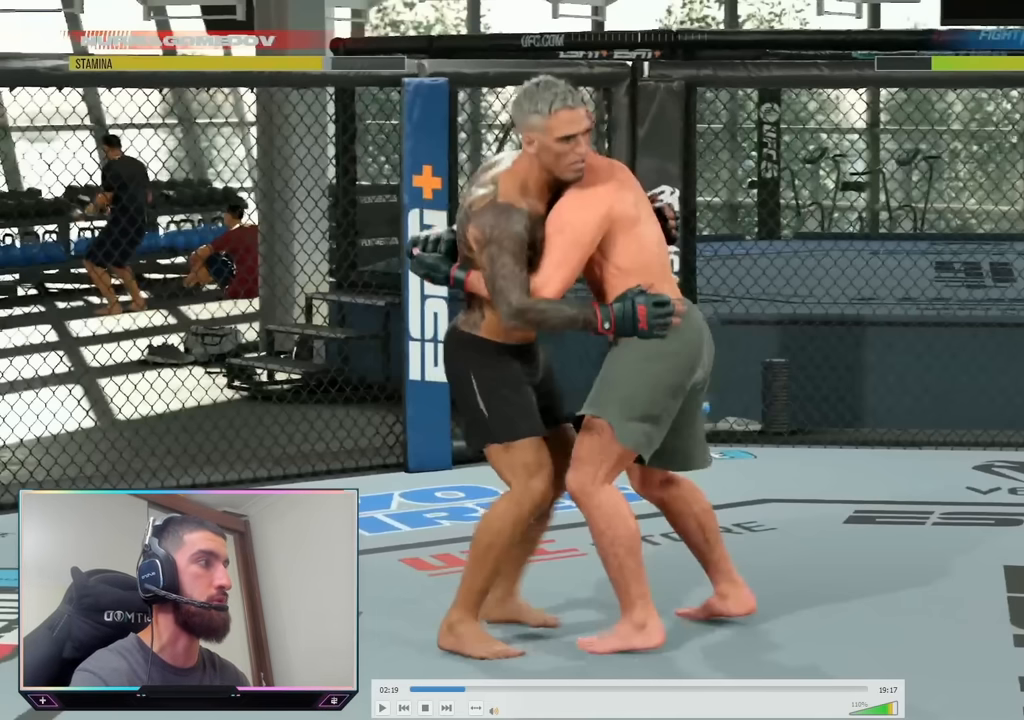
{"buttons": ["R1"], "left_stick": "center", "right_stick": "center", "events": []}
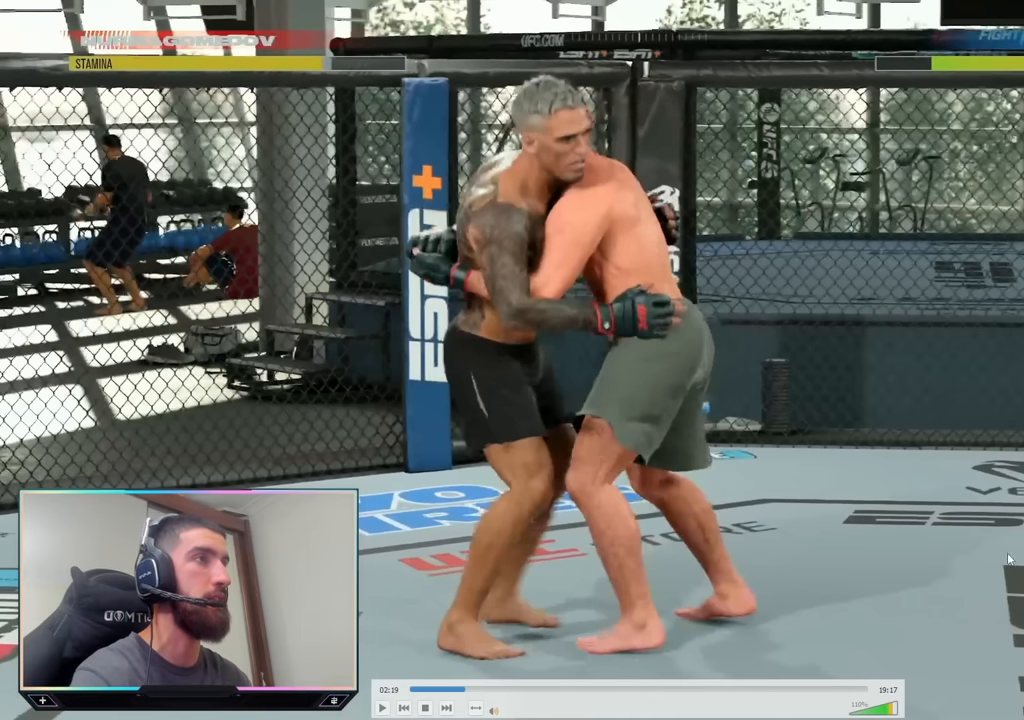
{"buttons": ["R1"], "left_stick": "center", "right_stick": "center", "events": []}
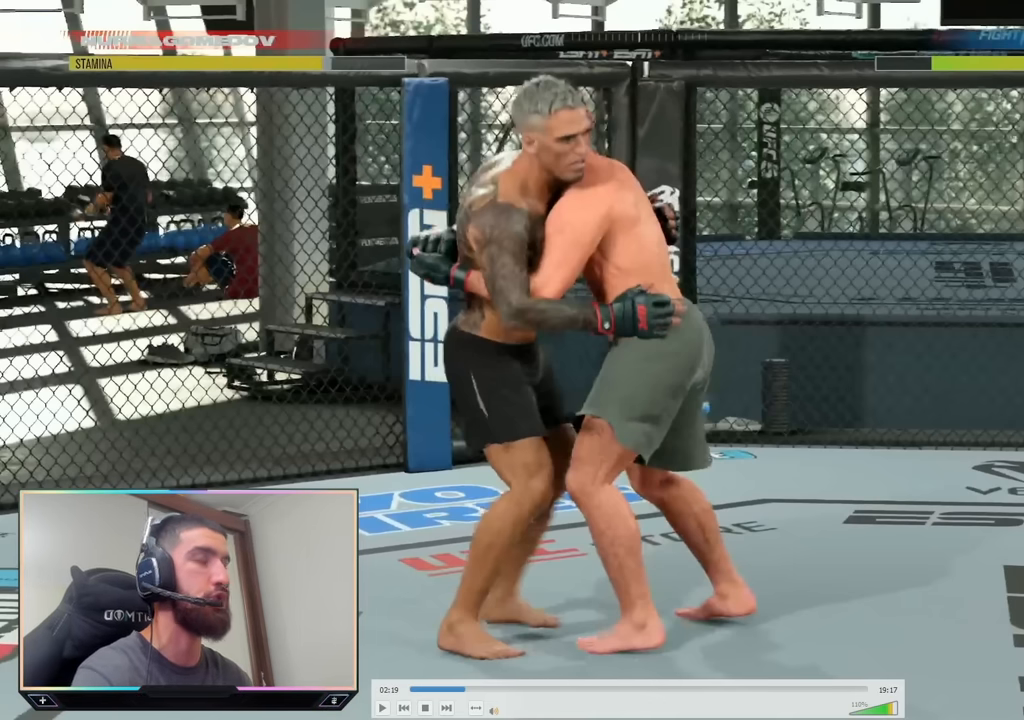
{"buttons": ["R1"], "left_stick": "center", "right_stick": "center", "events": []}
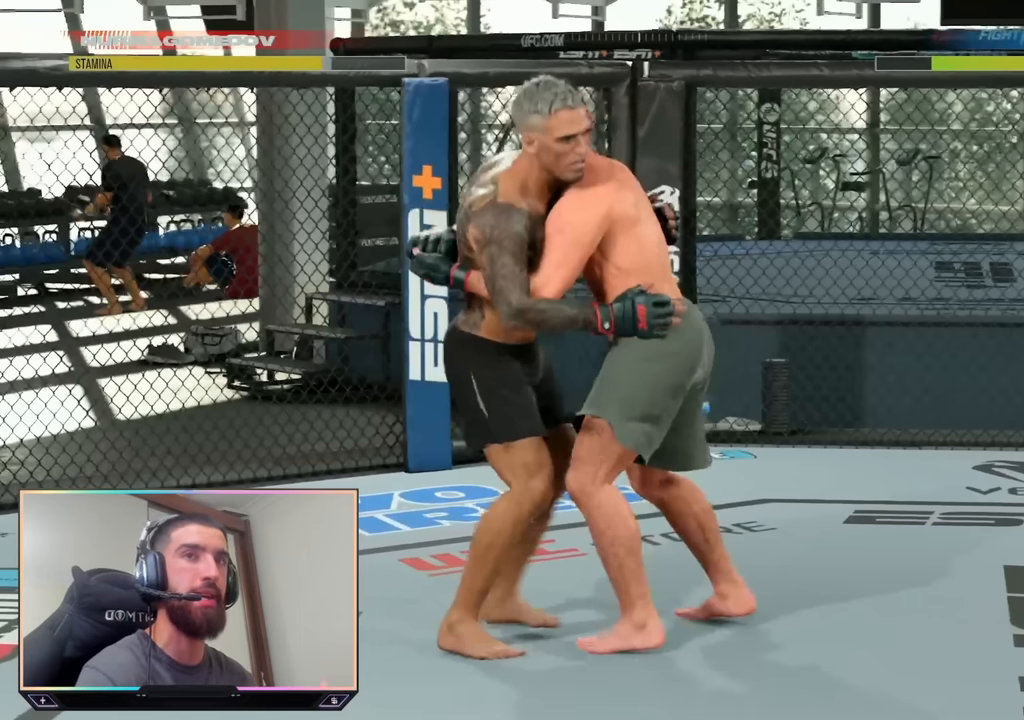
{"buttons": ["R1"], "left_stick": "center", "right_stick": "center", "events": []}
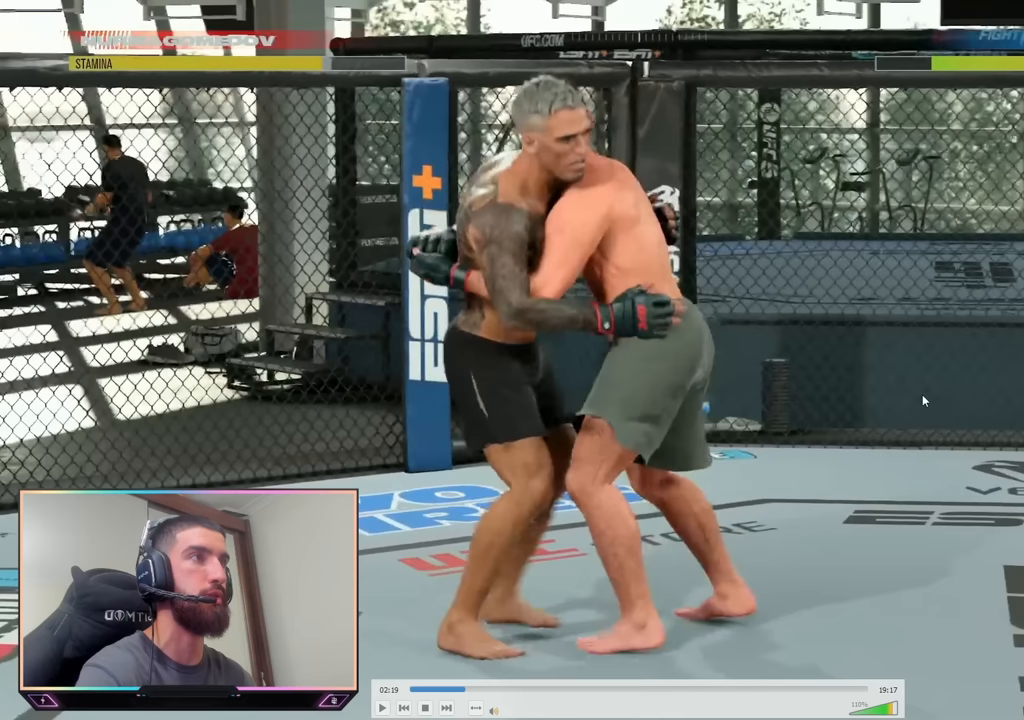
{"buttons": ["R1"], "left_stick": "center", "right_stick": "center", "events": []}
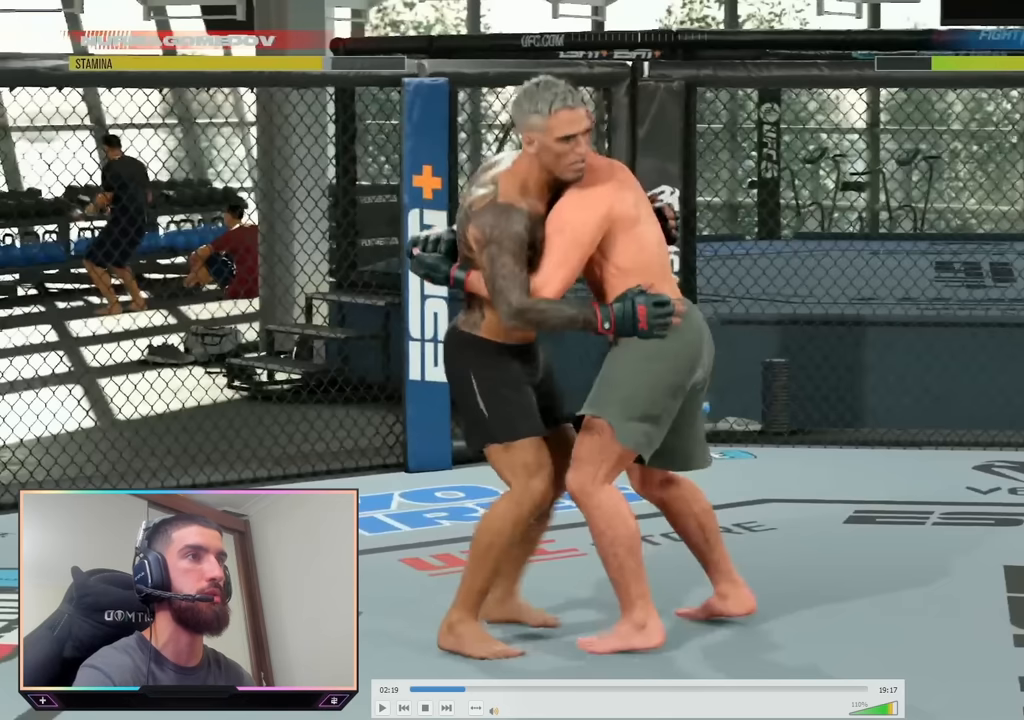
{"buttons": ["R1"], "left_stick": "center", "right_stick": "center", "events": []}